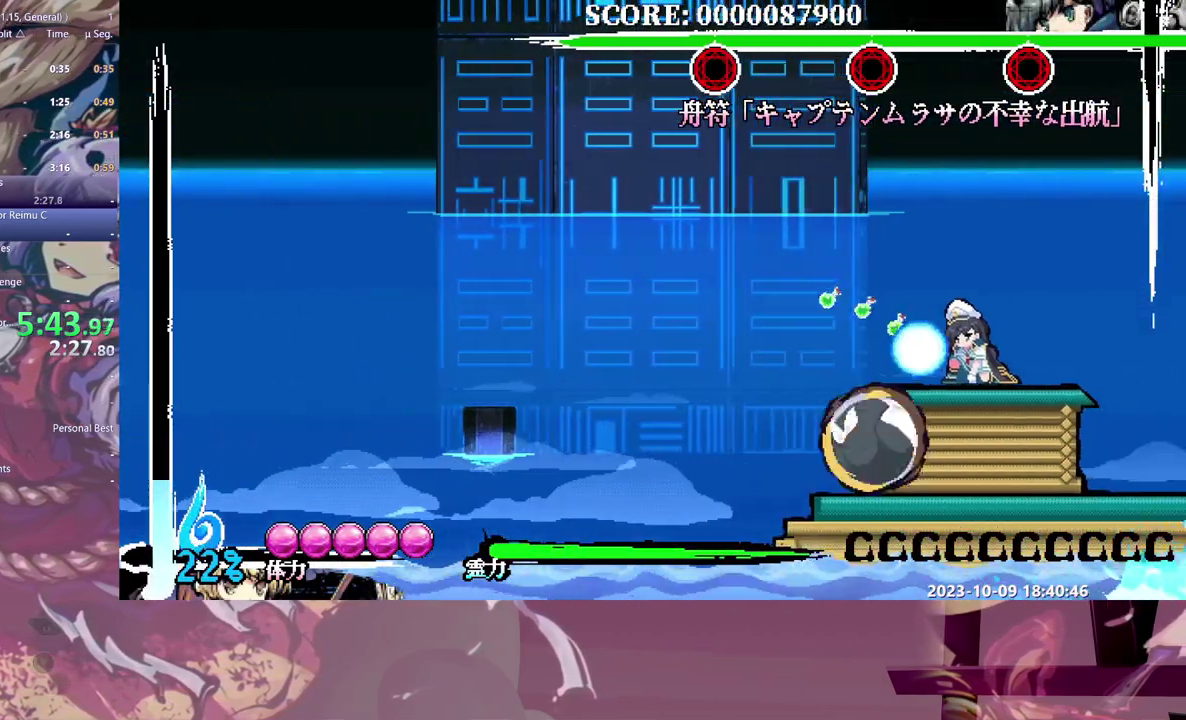
Gameplay with a controller (arcade stick); each line is a JSON object with the inputs held at the frame after it. "events" lists button and stick changes between this image and that frame as [ms after this image, input, new state], when the widget could be followed in between. Not read: L3 R3.
{"buttons": ["DPAD_RIGHT"], "events": [[300, "DPAD_RIGHT", "down"]]}
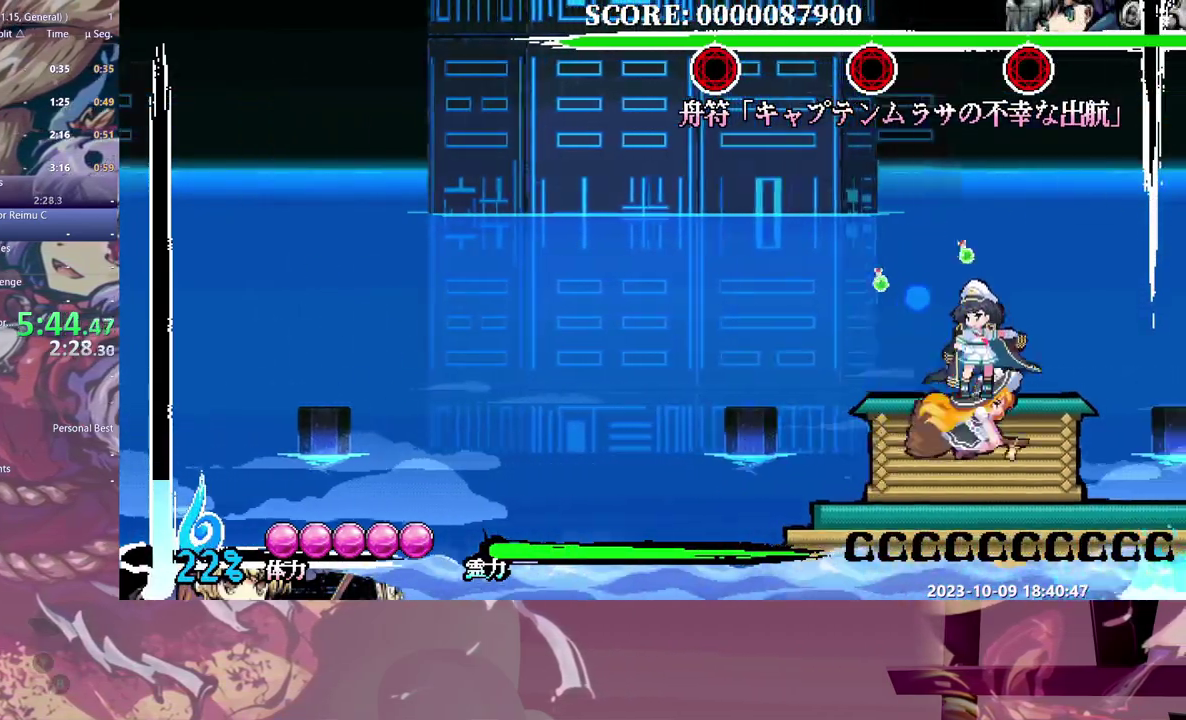
{"buttons": [], "events": [[400, "DPAD_RIGHT", "up"]]}
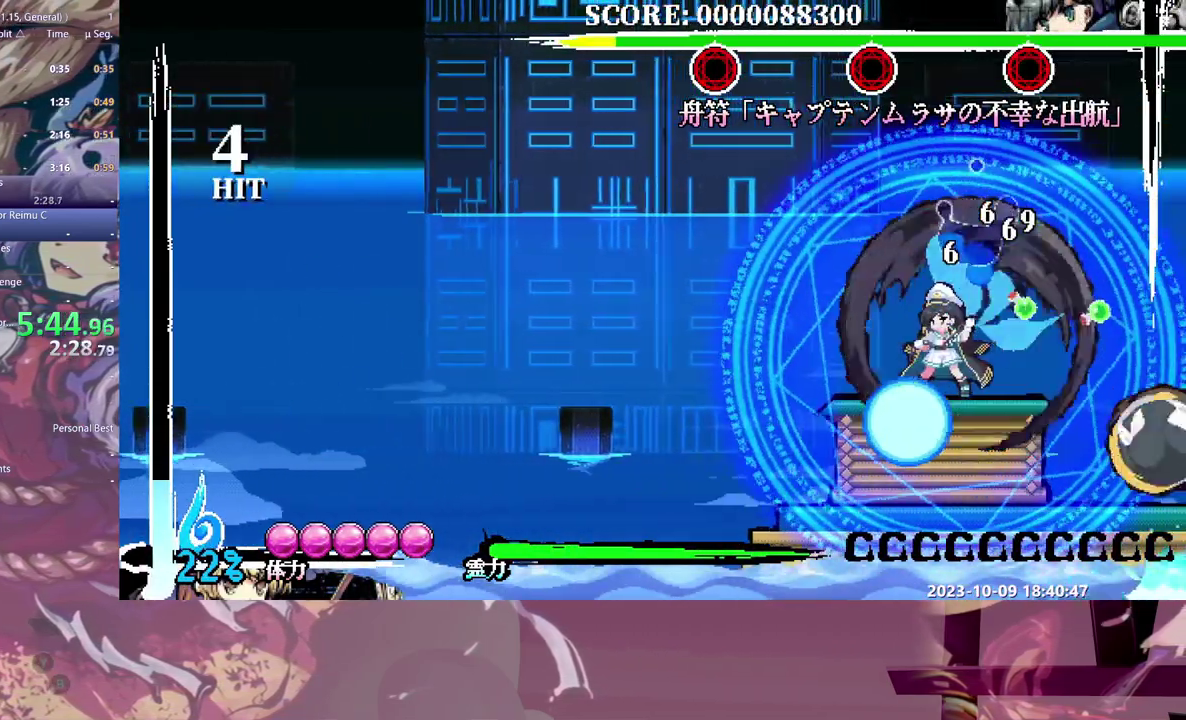
{"buttons": ["DPAD_DOWN"]}
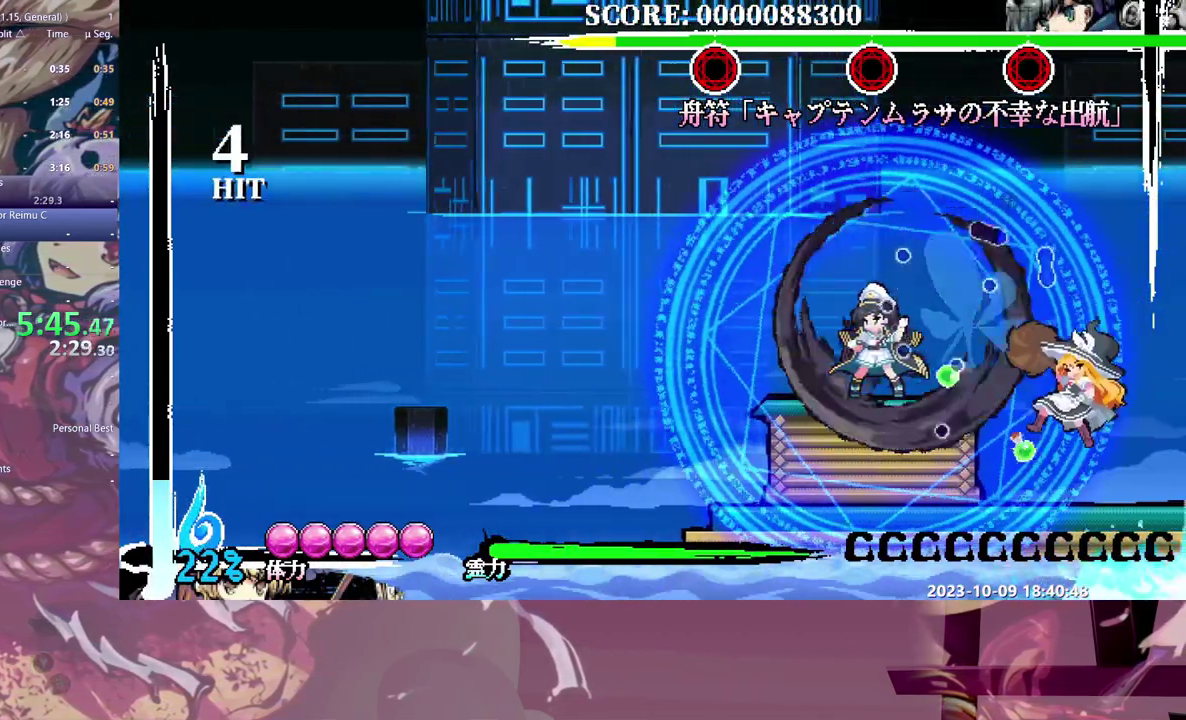
{"buttons": ["DPAD_RIGHT"]}
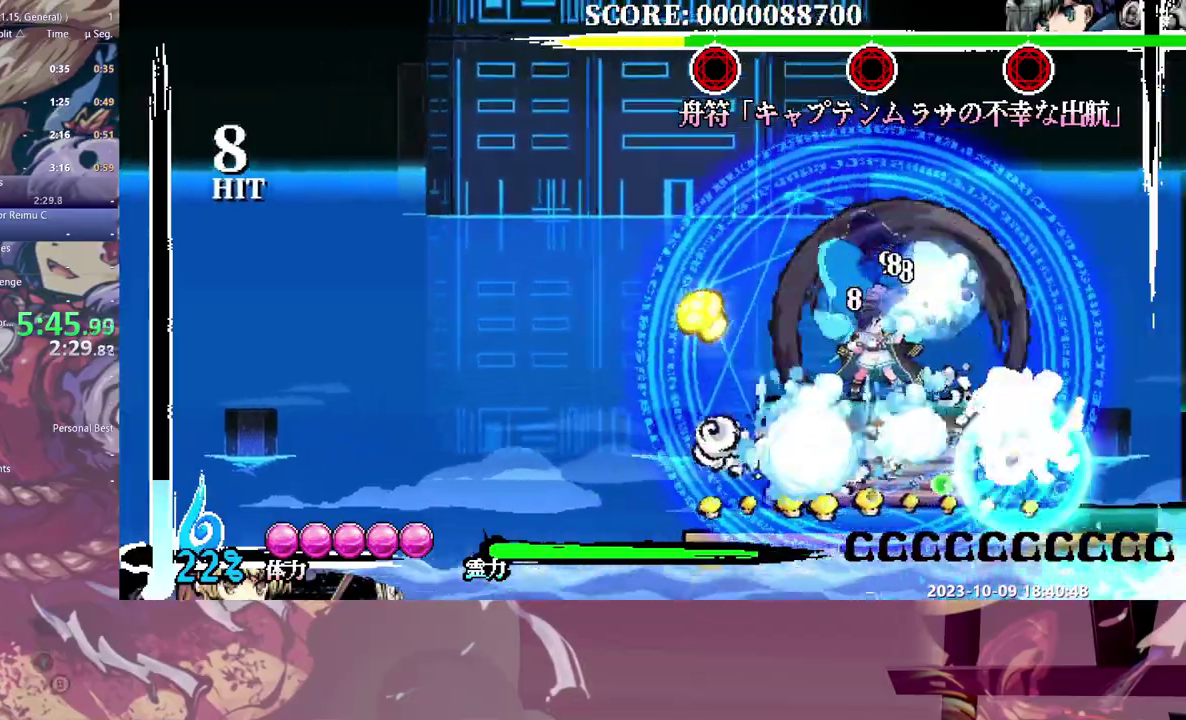
{"buttons": ["DPAD_RIGHT"], "events": []}
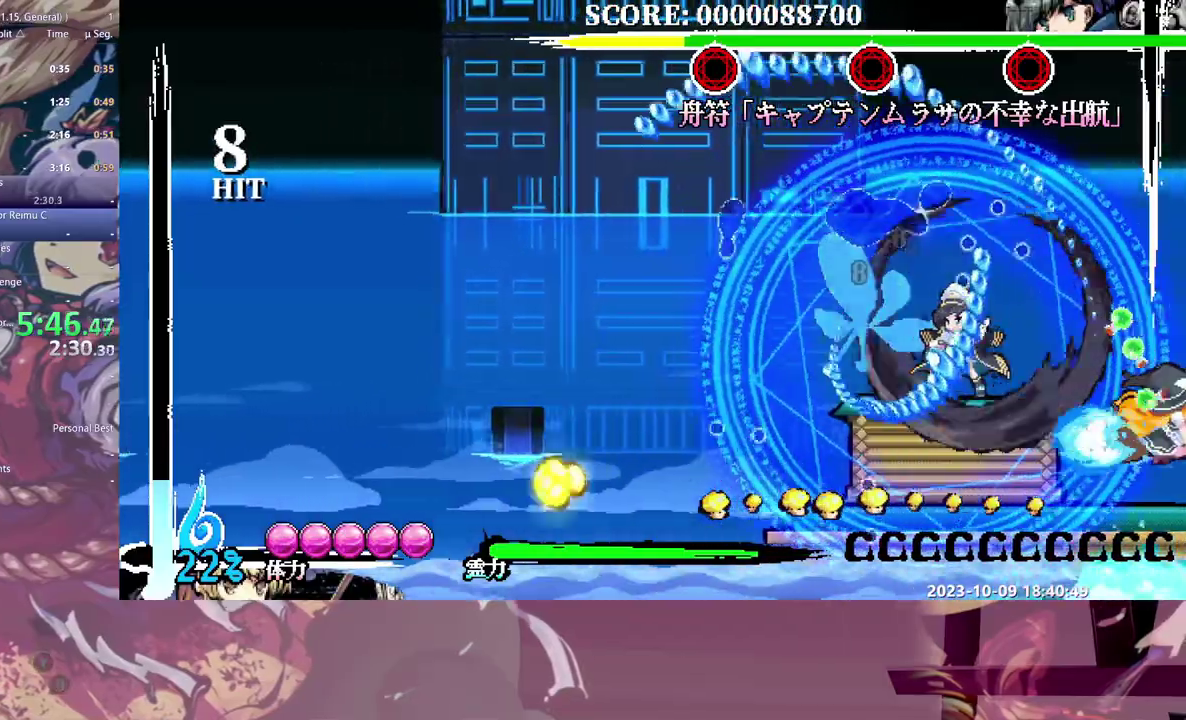
{"buttons": ["DPAD_RIGHT"], "events": []}
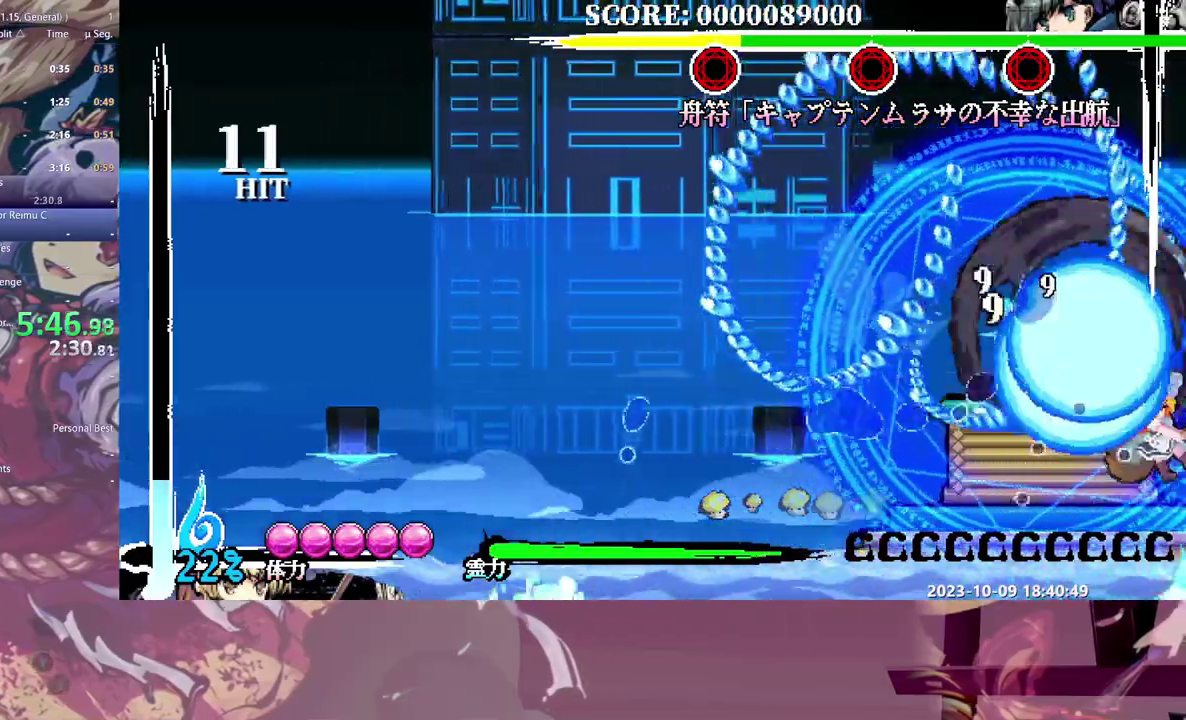
{"buttons": ["DPAD_RIGHT"], "events": []}
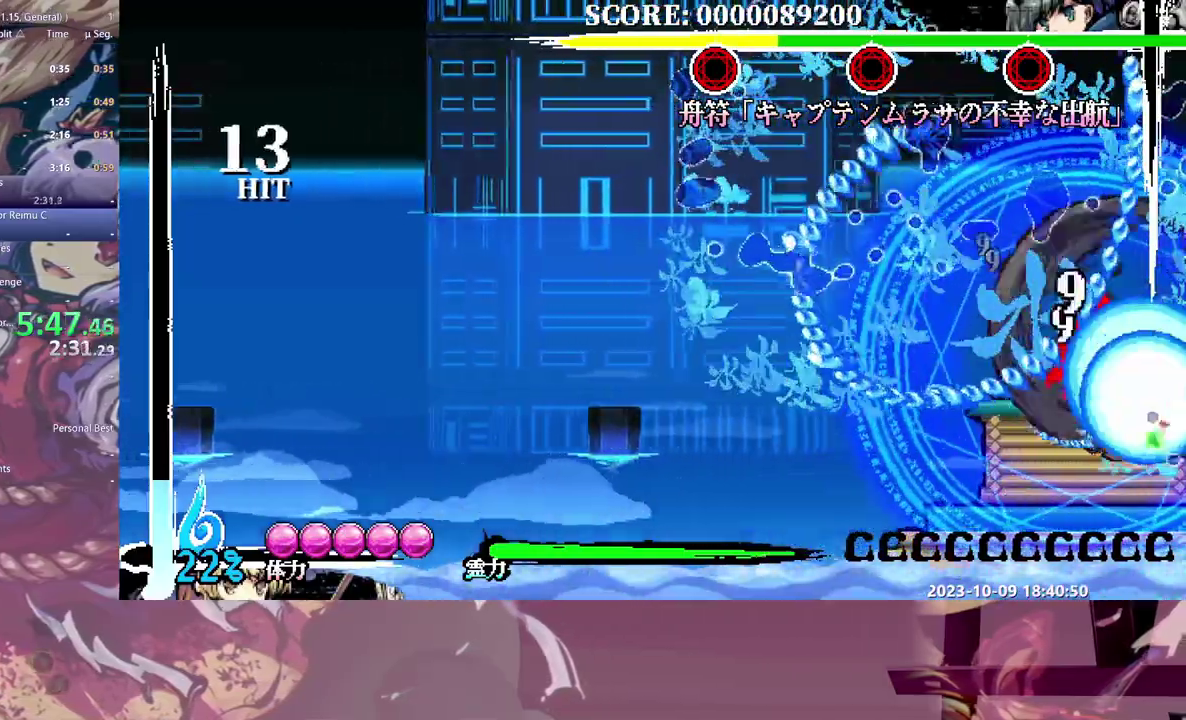
{"buttons": ["DPAD_RIGHT"], "events": []}
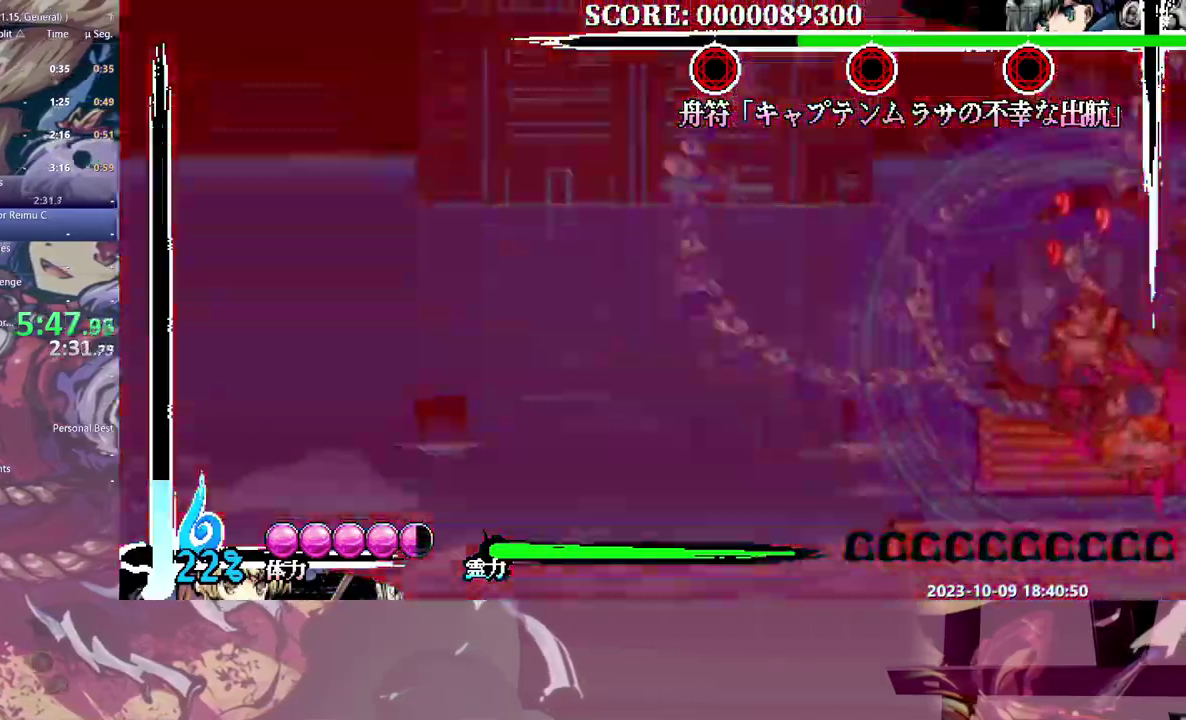
{"buttons": [], "events": [[267, "DPAD_RIGHT", "up"]]}
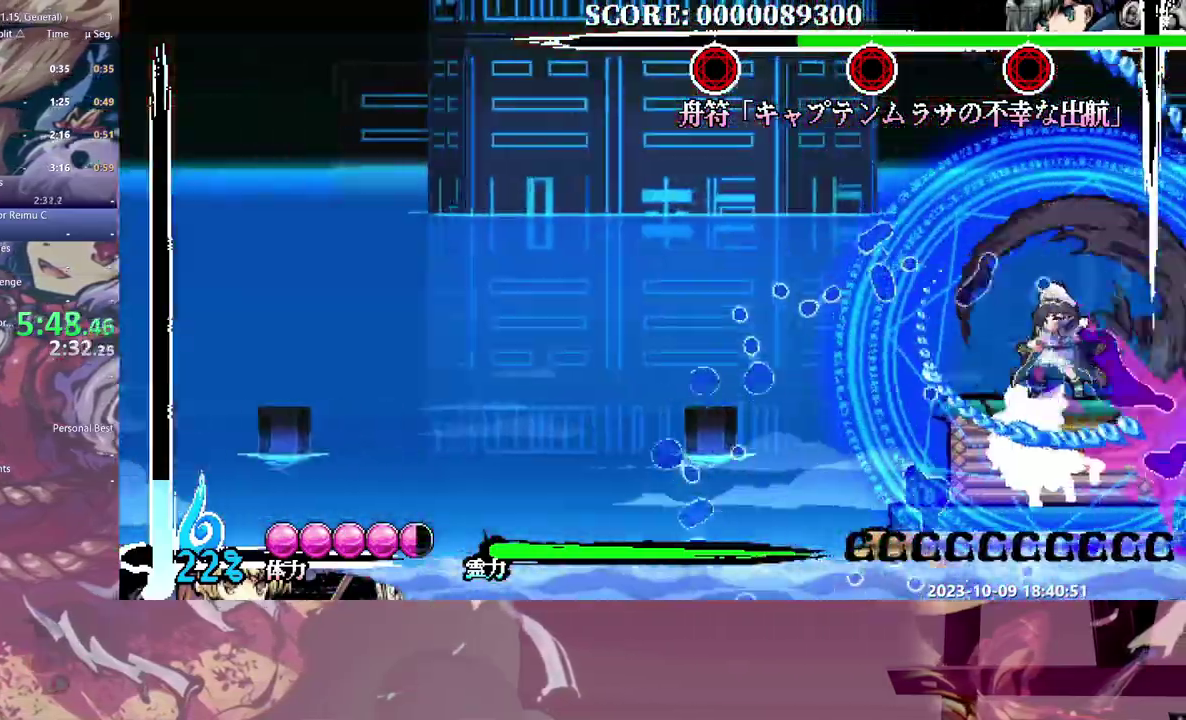
{"buttons": ["DPAD_RIGHT"], "events": [[167, "DPAD_RIGHT", "down"]]}
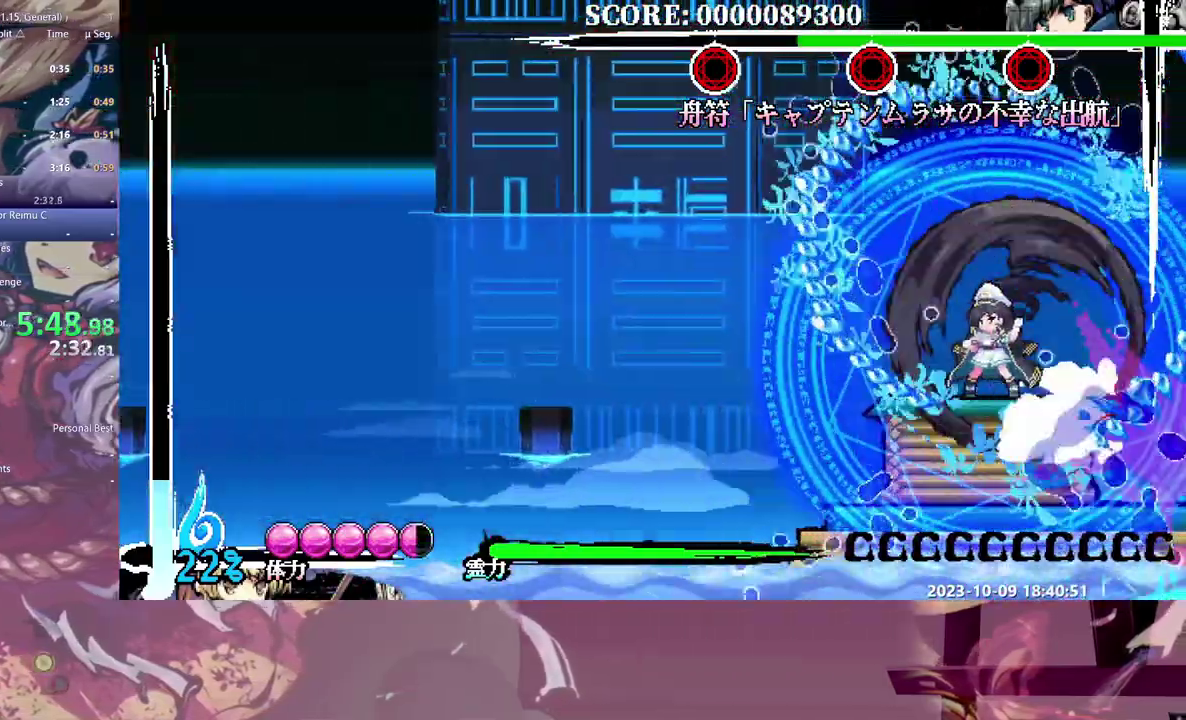
{"buttons": [], "events": [[150, "DPAD_RIGHT", "up"]]}
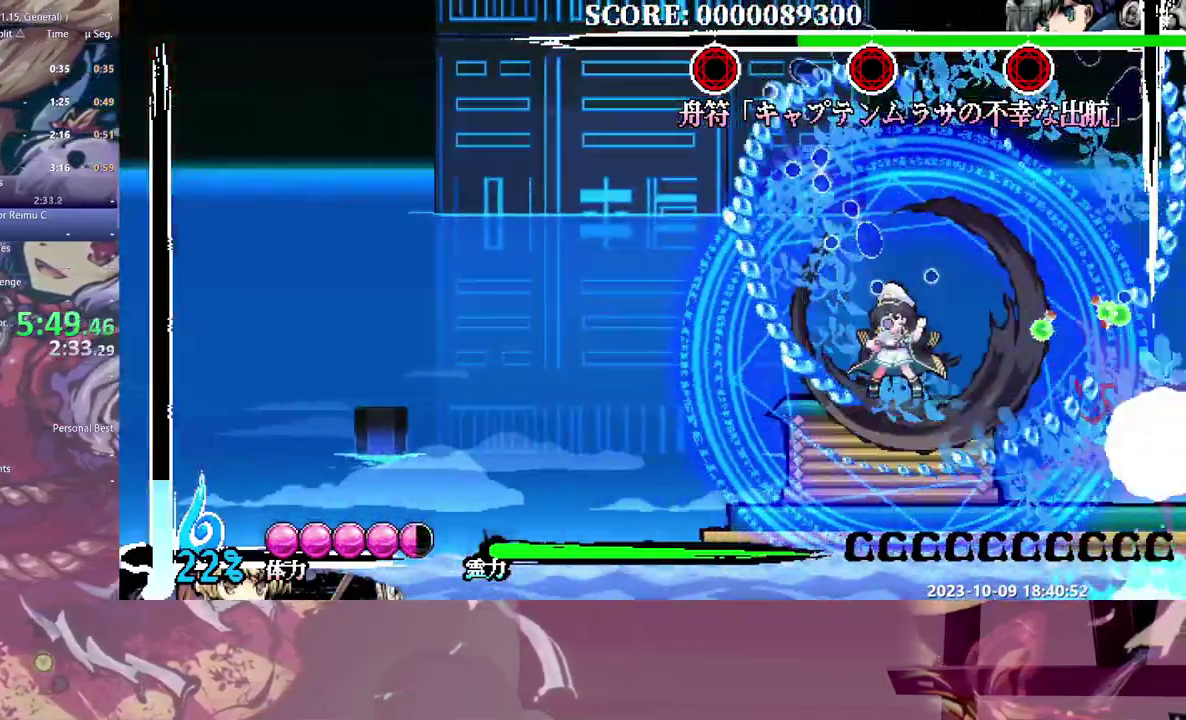
{"buttons": ["DPAD_DOWN"]}
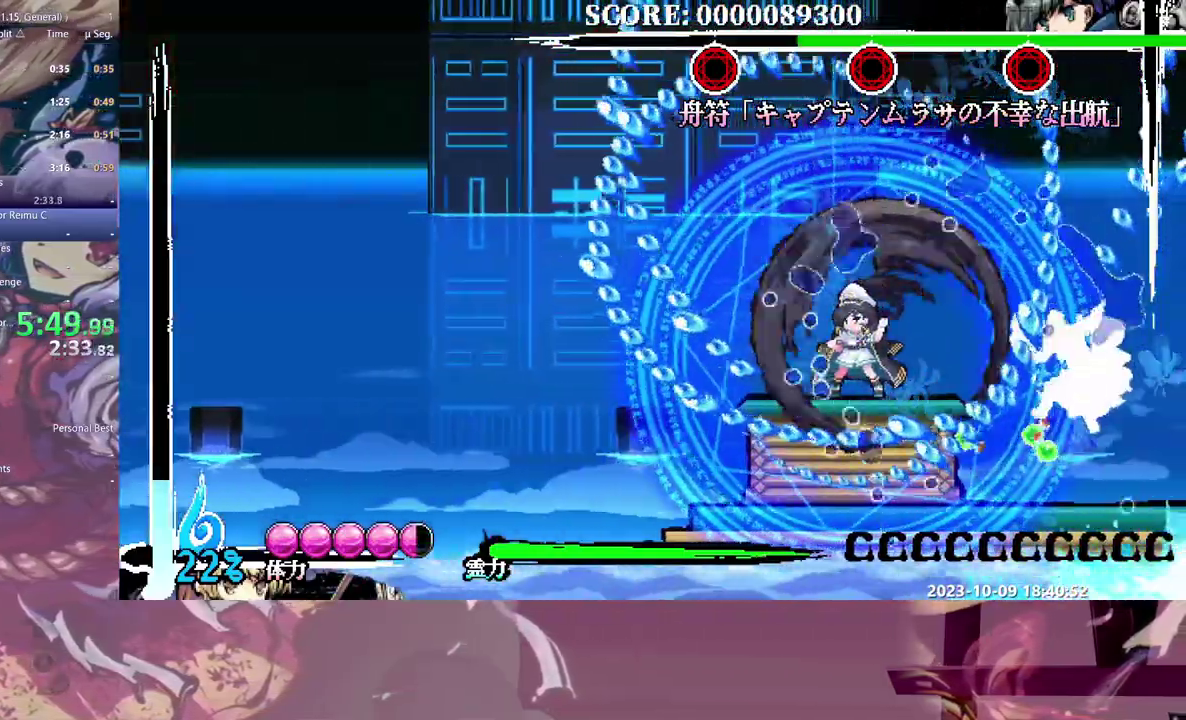
{"buttons": ["DPAD_RIGHT"]}
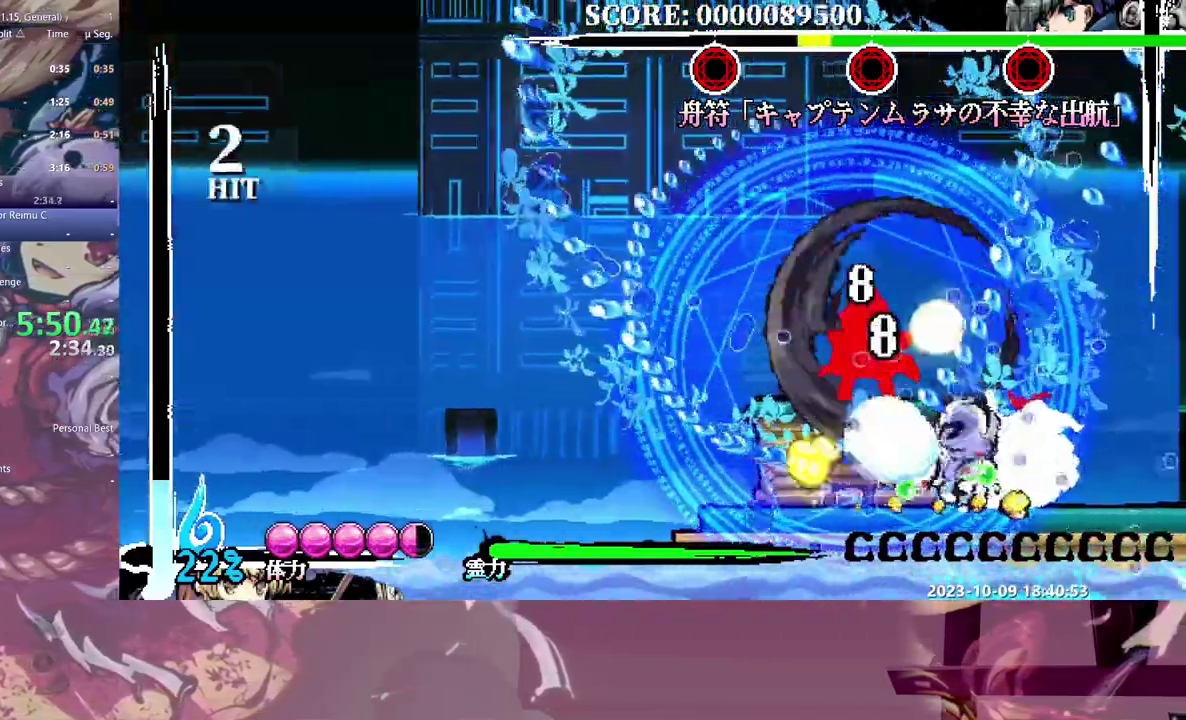
{"buttons": ["DPAD_RIGHT"], "events": []}
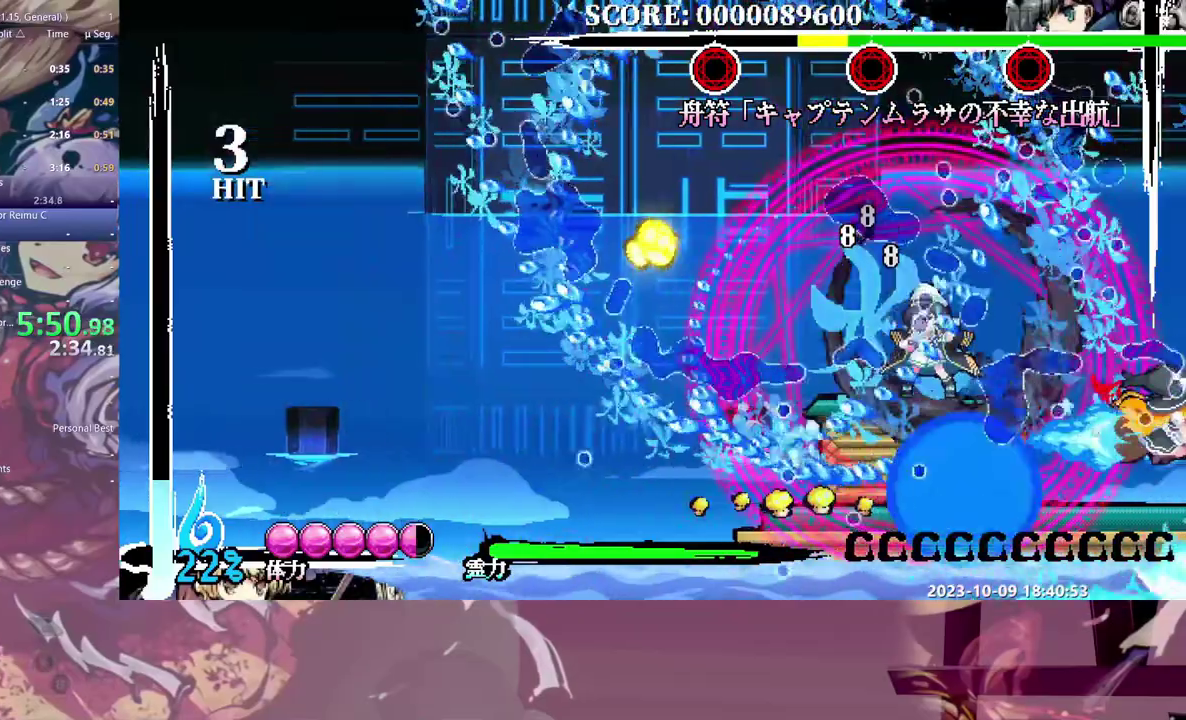
{"buttons": ["DPAD_RIGHT"], "events": []}
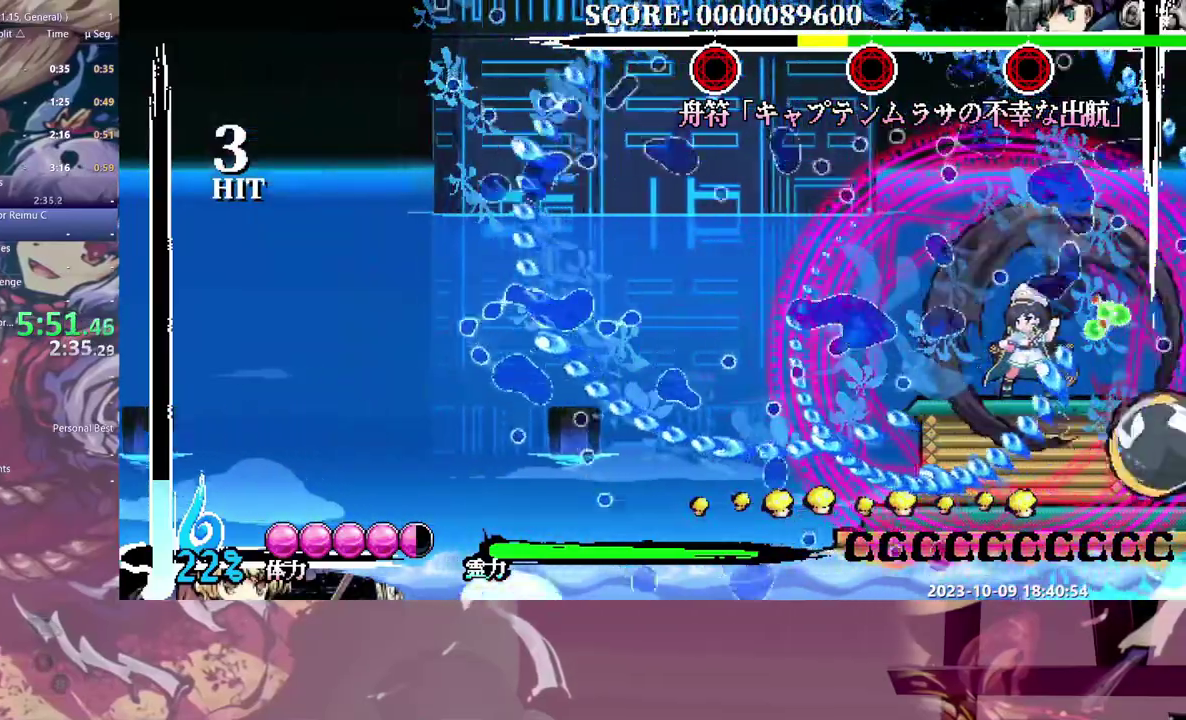
{"buttons": ["DPAD_RIGHT"], "events": []}
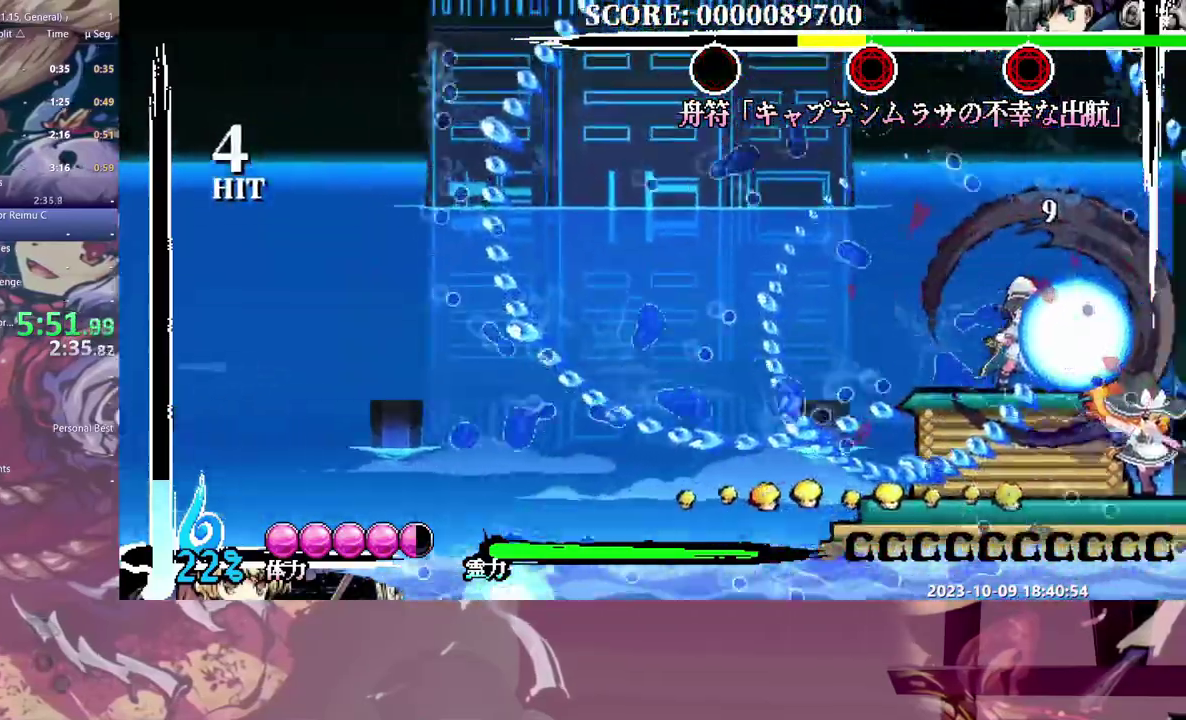
{"buttons": ["DPAD_RIGHT"], "events": []}
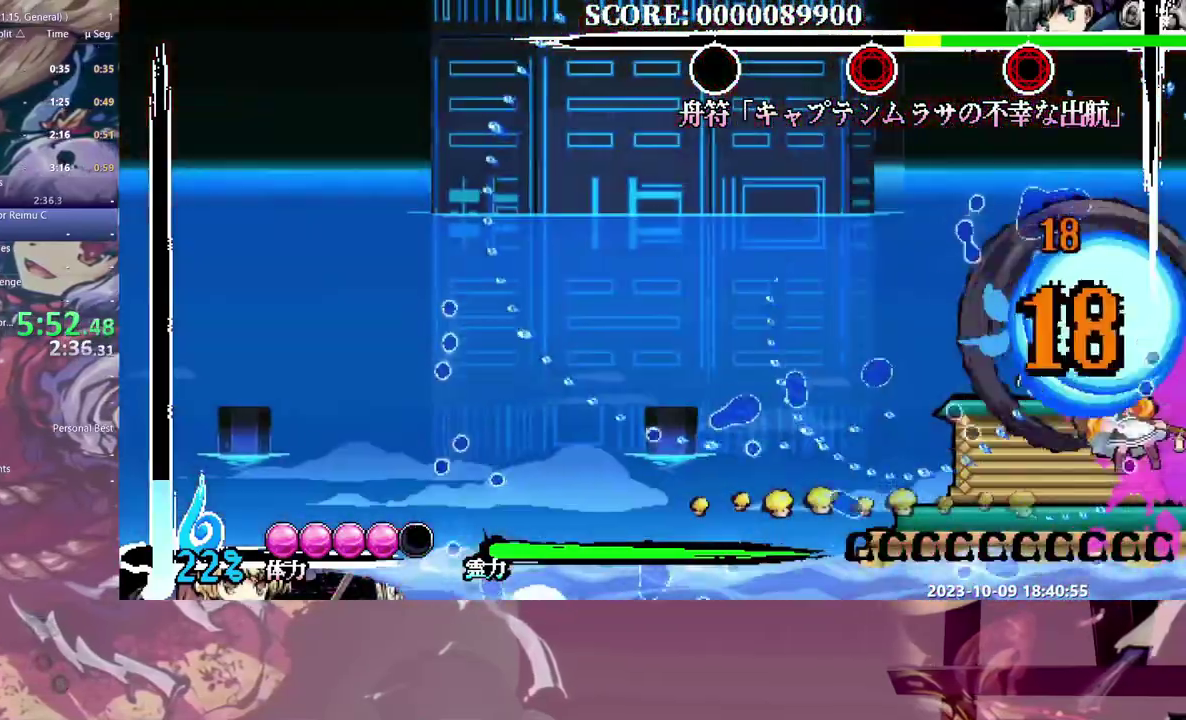
{"buttons": ["DPAD_RIGHT"], "events": []}
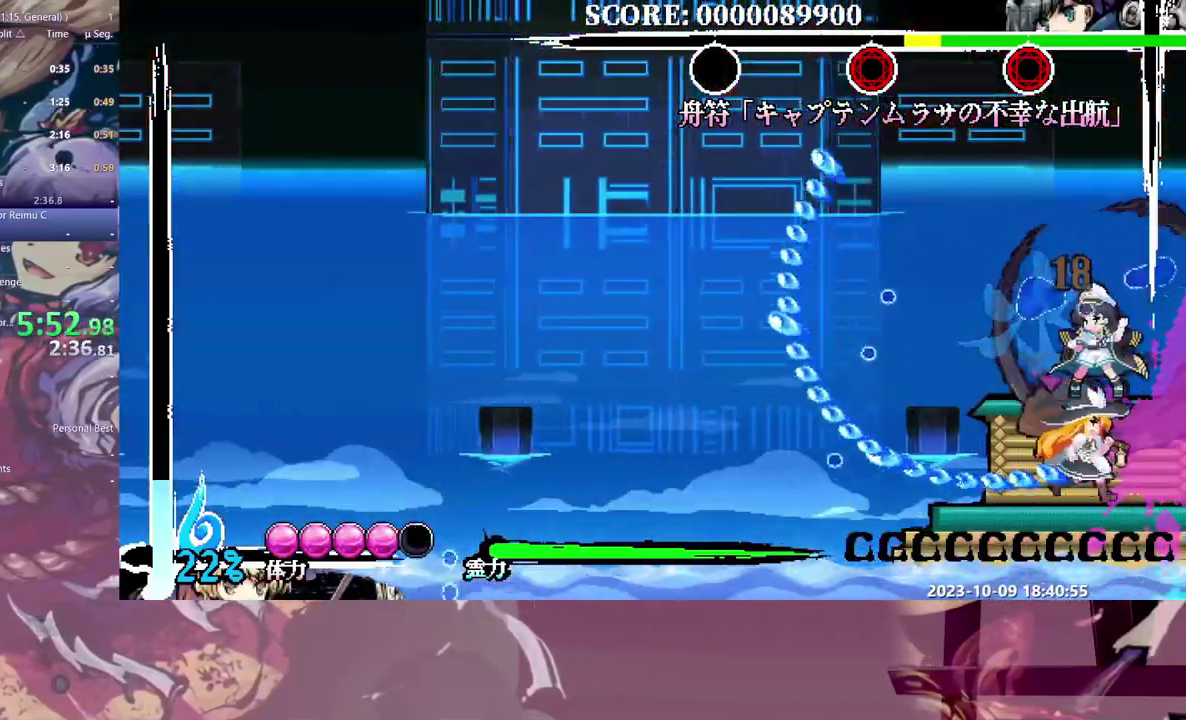
{"buttons": ["DPAD_RIGHT"], "events": []}
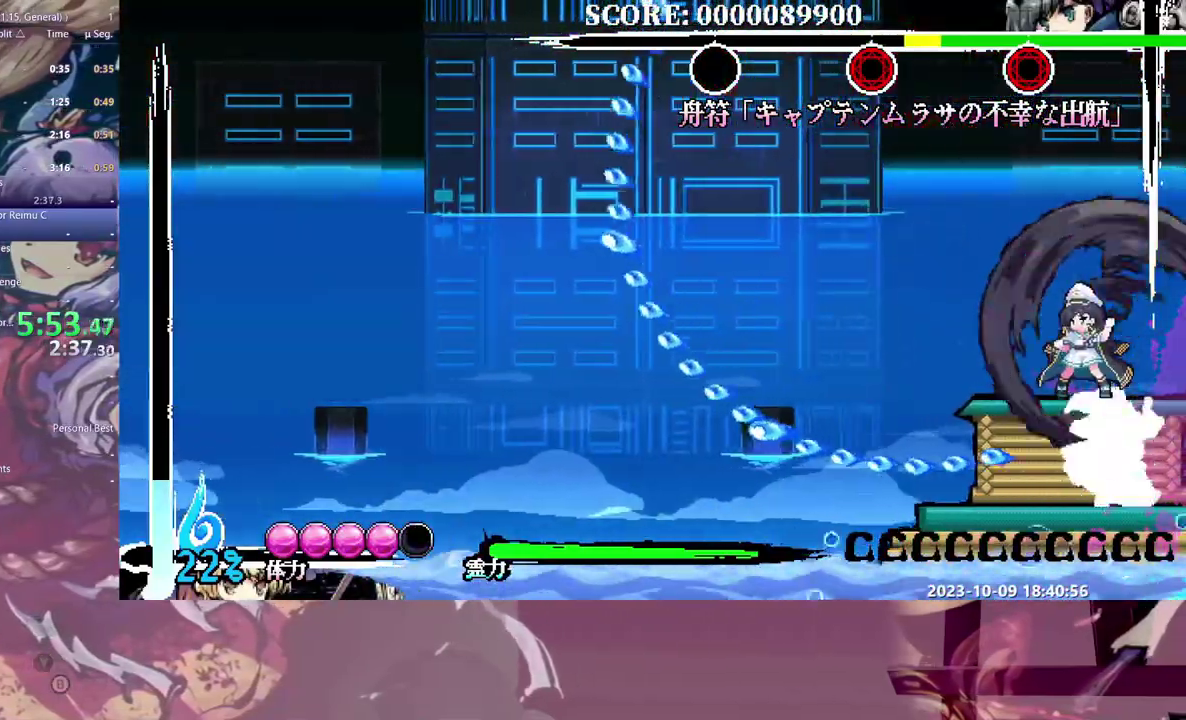
{"buttons": ["DPAD_RIGHT"], "events": []}
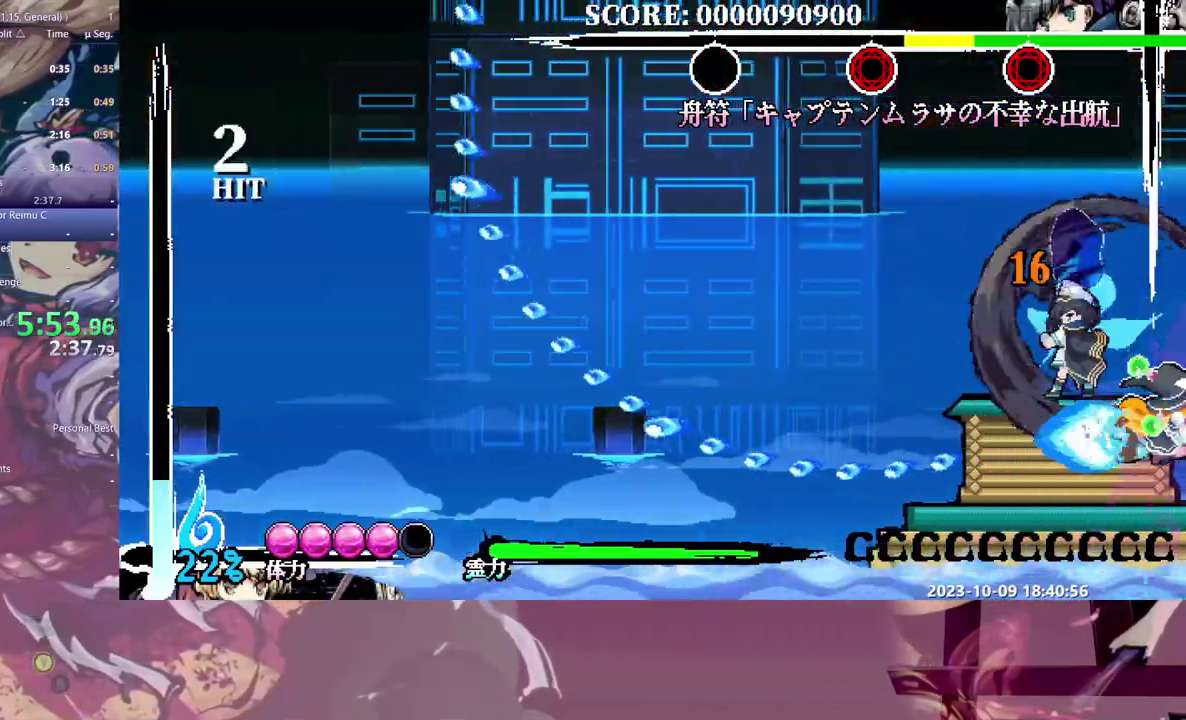
{"buttons": [], "events": [[117, "DPAD_RIGHT", "up"]]}
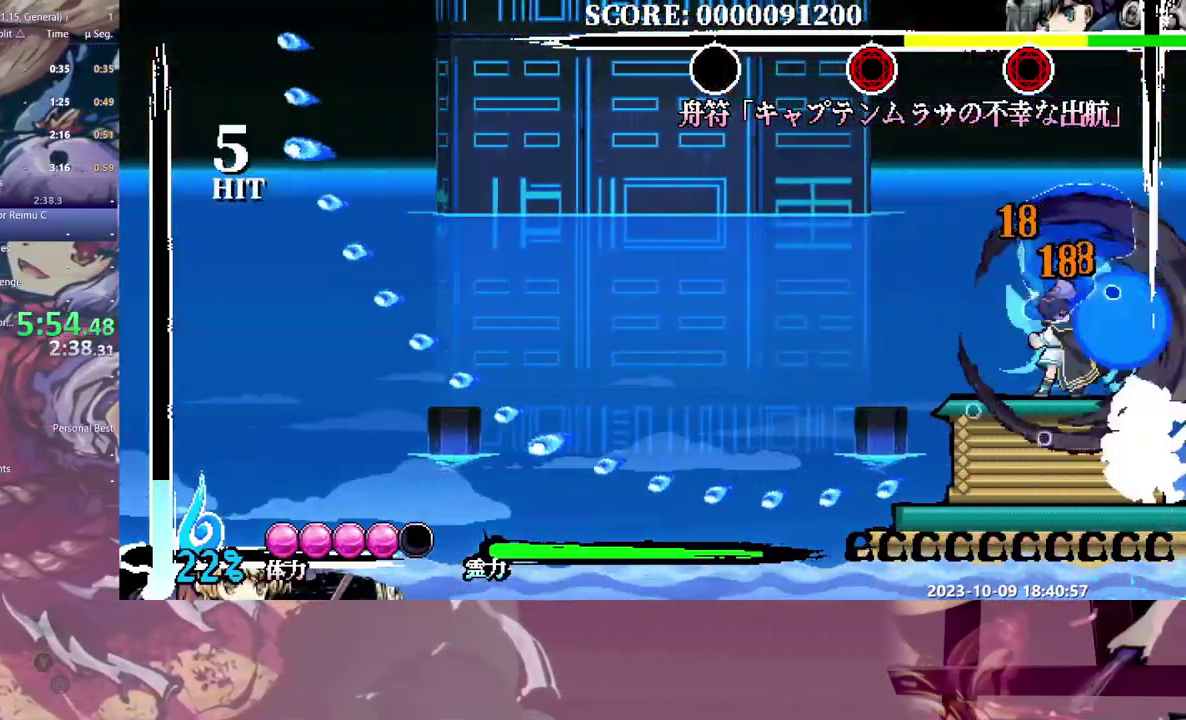
{"buttons": [], "events": [[50, "DPAD_LEFT", "down"], [117, "DPAD_LEFT", "up"]]}
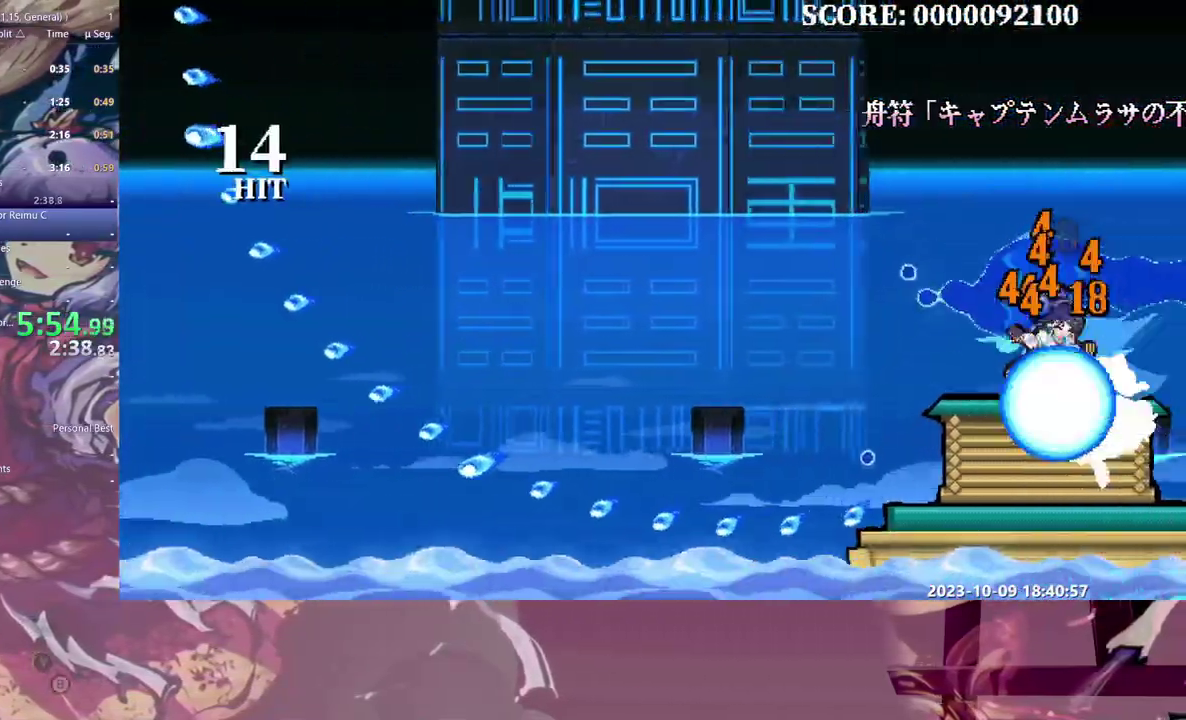
{"buttons": [], "events": []}
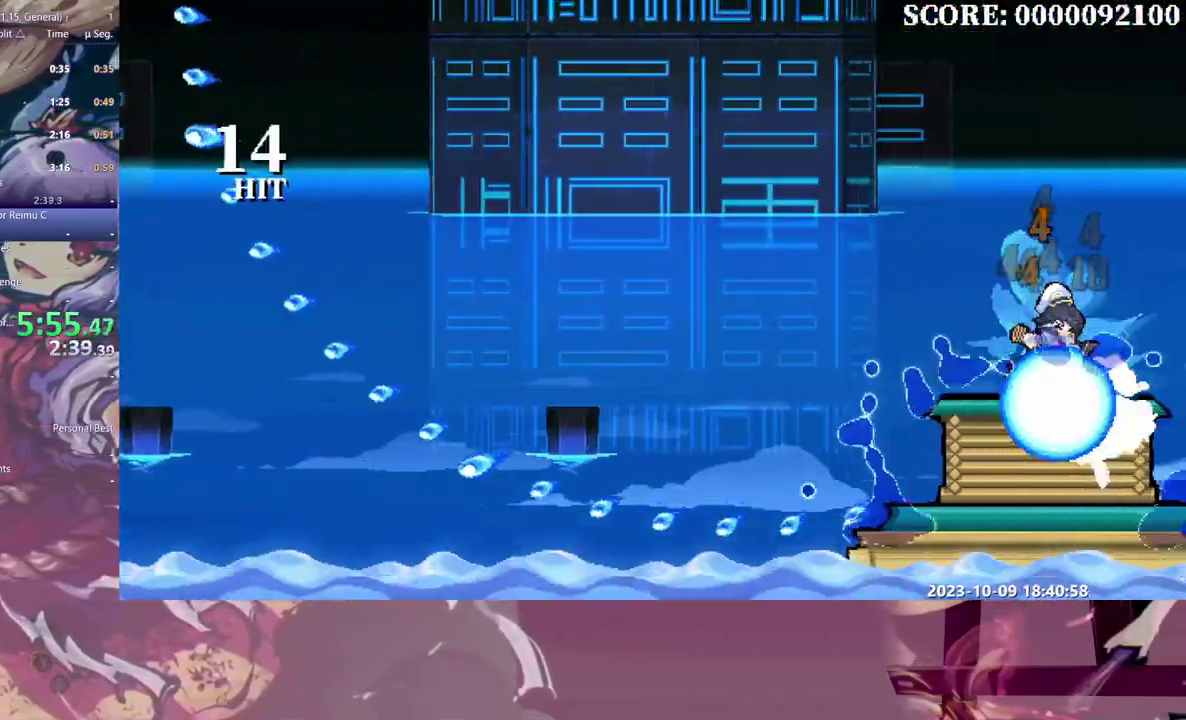
{"buttons": ["DPAD_UP", "DPAD_RIGHT"], "events": [[483, "DPAD_RIGHT", "down"], [500, "DPAD_UP", "down"]]}